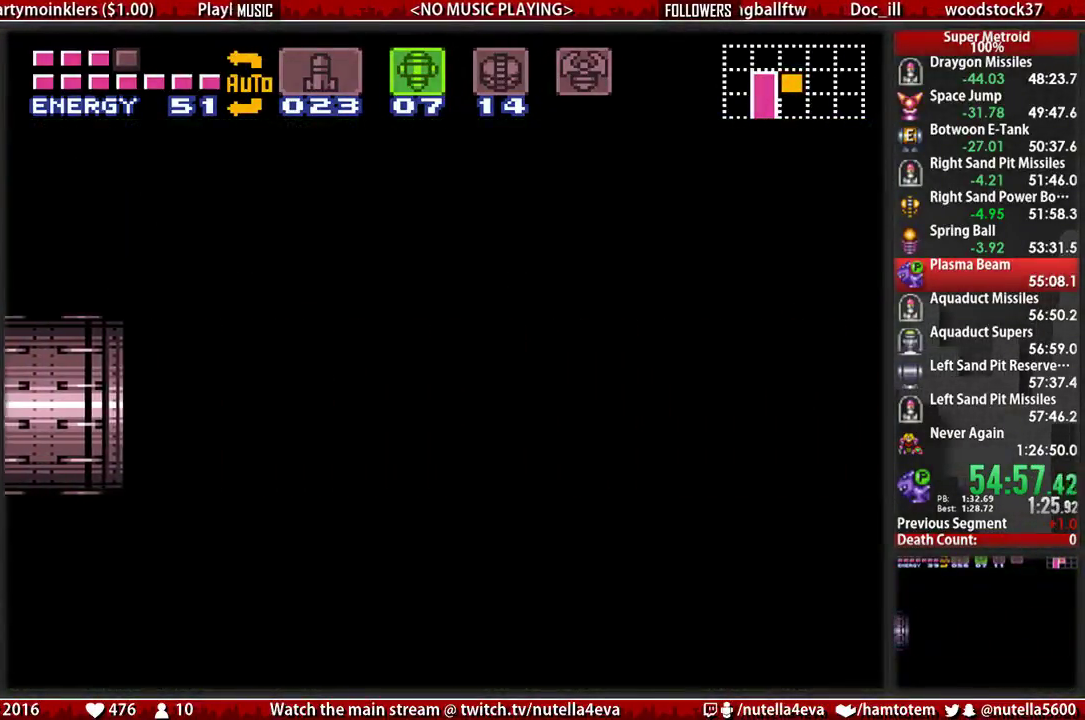
Gameplay with a controller (Nintendo layout); each line is a JSON object with the inputs held at the frame after it. "events" lists button and stick changes between this image and that frame as [ms after this image, input, new state], when the widget could be followed in between. Not read: L3 R3.
{"buttons": ["B", "DPAD_RIGHT"], "events": []}
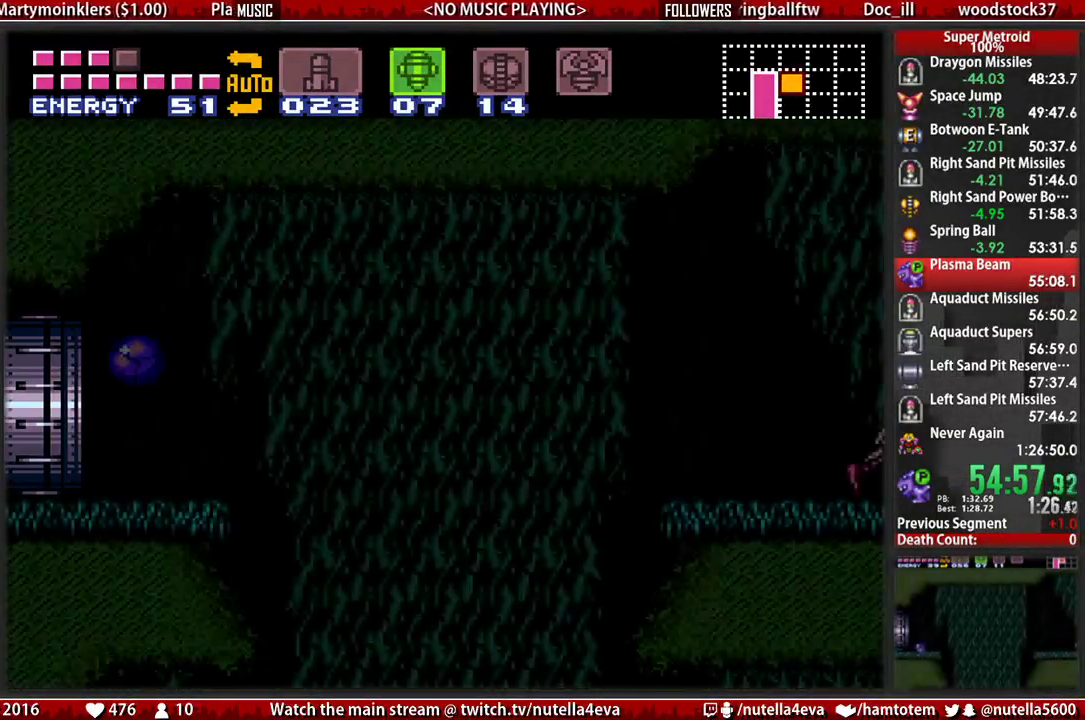
{"buttons": ["B", "DPAD_RIGHT"], "events": []}
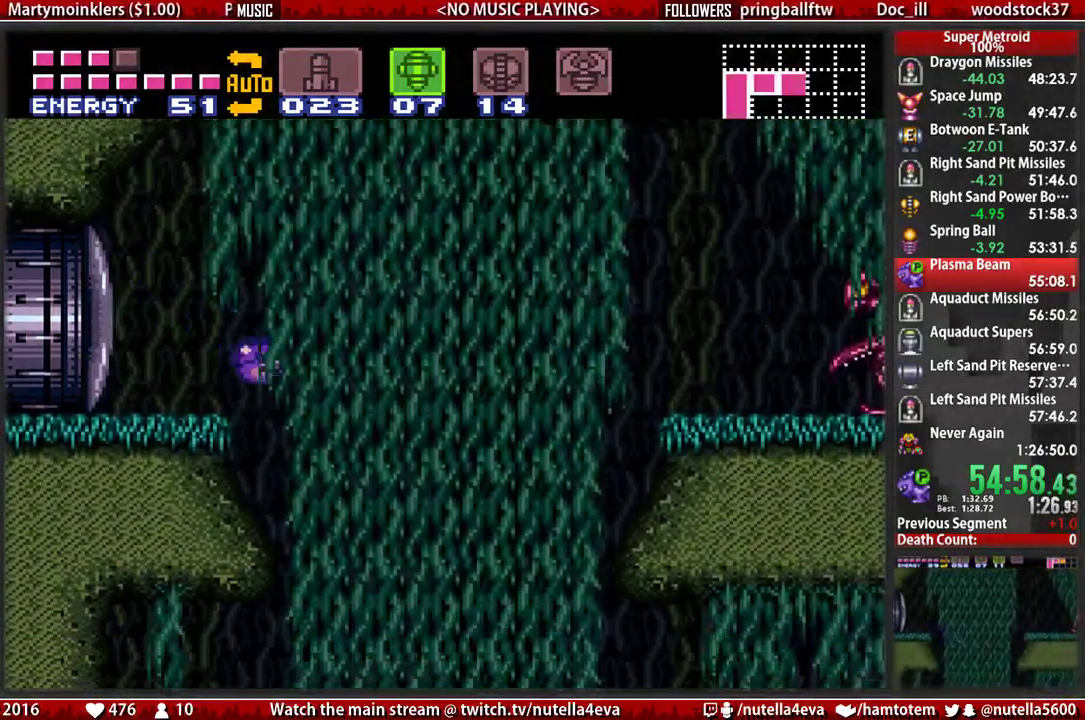
{"buttons": ["B", "DPAD_RIGHT"], "events": [[33, "Y", "down"], [117, "Y", "up"]]}
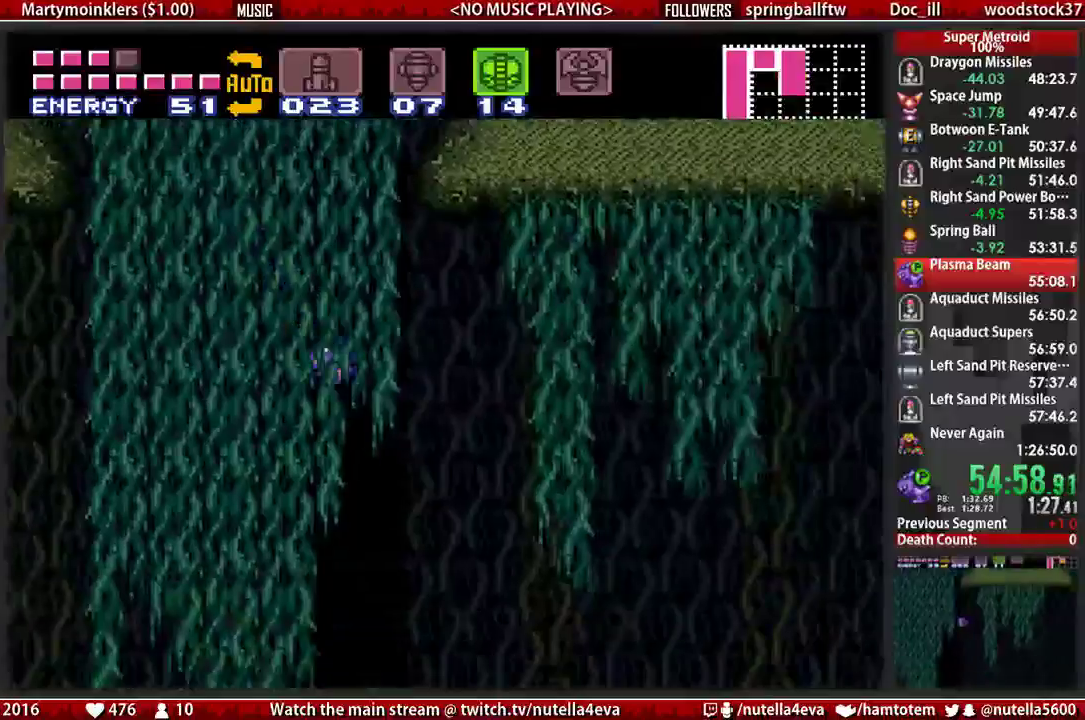
{"buttons": ["B", "DPAD_RIGHT"], "events": []}
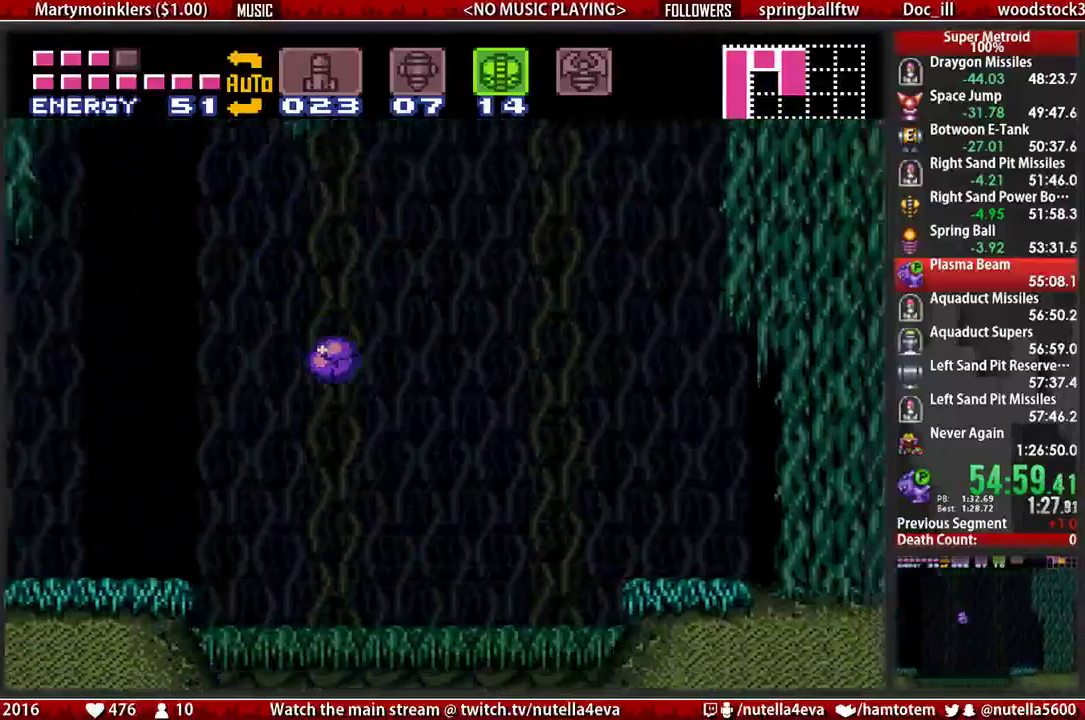
{"buttons": ["B", "DPAD_RIGHT"], "events": [[133, "B", "up"], [133, "DPAD_RIGHT", "up"], [133, "X", "down"], [217, "B", "down"], [217, "X", "up"], [450, "DPAD_RIGHT", "down"]]}
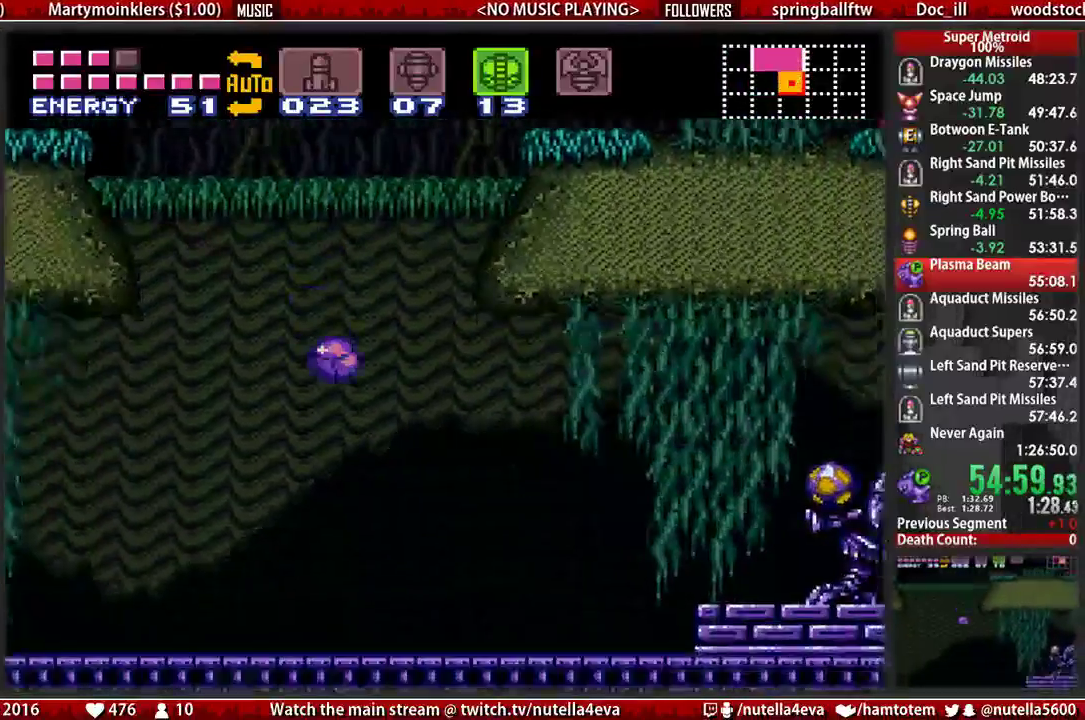
{"buttons": ["B", "DPAD_RIGHT"], "events": [[250, "DPAD_RIGHT", "up"], [250, "DPAD_UP", "down"], [333, "DPAD_RIGHT", "down"], [333, "DPAD_UP", "up"]]}
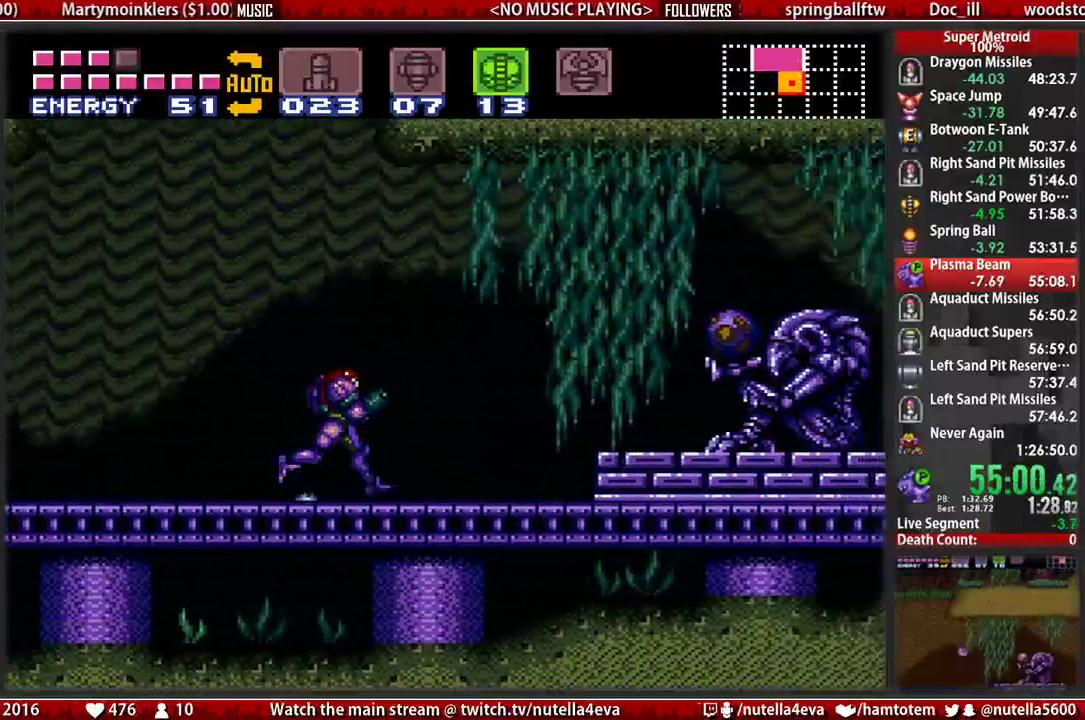
{"buttons": ["DPAD_RIGHT", "SELECT"], "events": [[233, "A", "down"], [233, "B", "up"], [300, "A", "up"], [383, "SELECT", "down"]]}
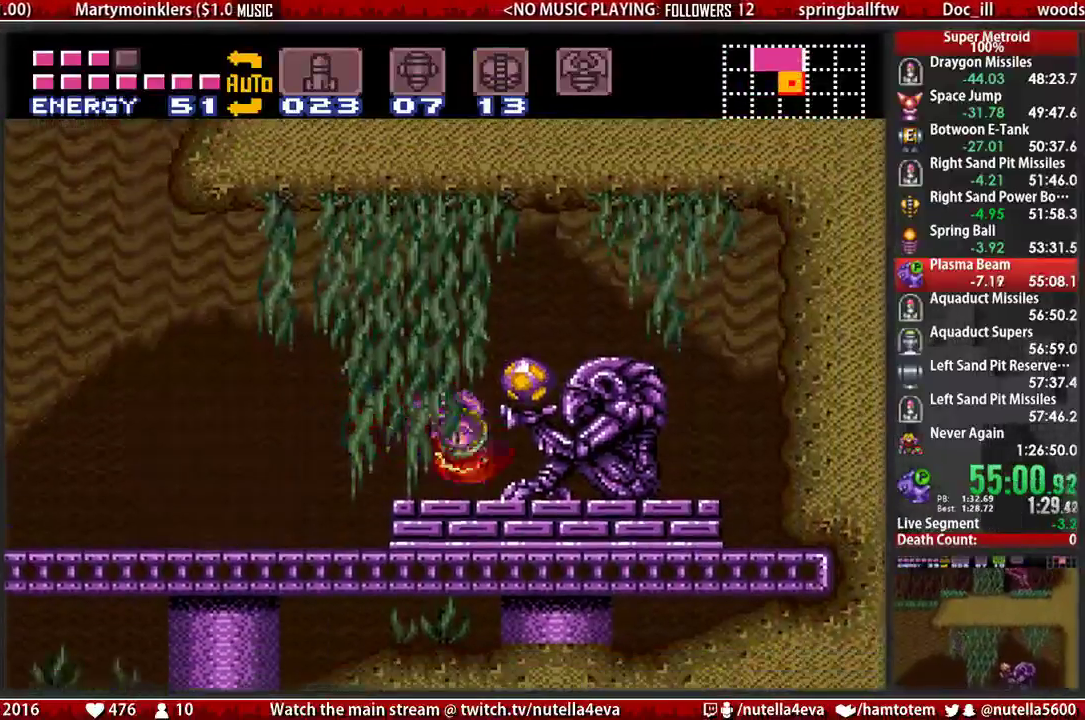
{"buttons": [], "events": [[33, "SELECT", "up"], [33, "X", "down"], [117, "X", "up"], [200, "B", "down"], [433, "B", "up"], [500, "DPAD_RIGHT", "up"]]}
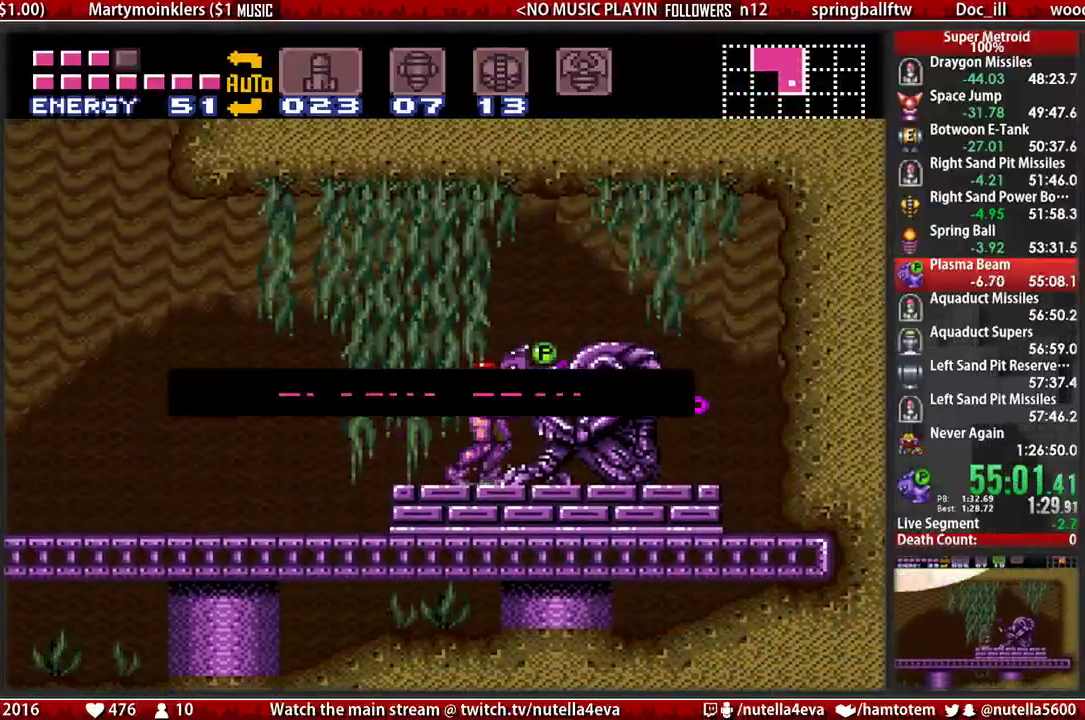
{"buttons": ["B", "DPAD_LEFT"], "events": [[83, "DPAD_LEFT", "down"], [167, "B", "down"]]}
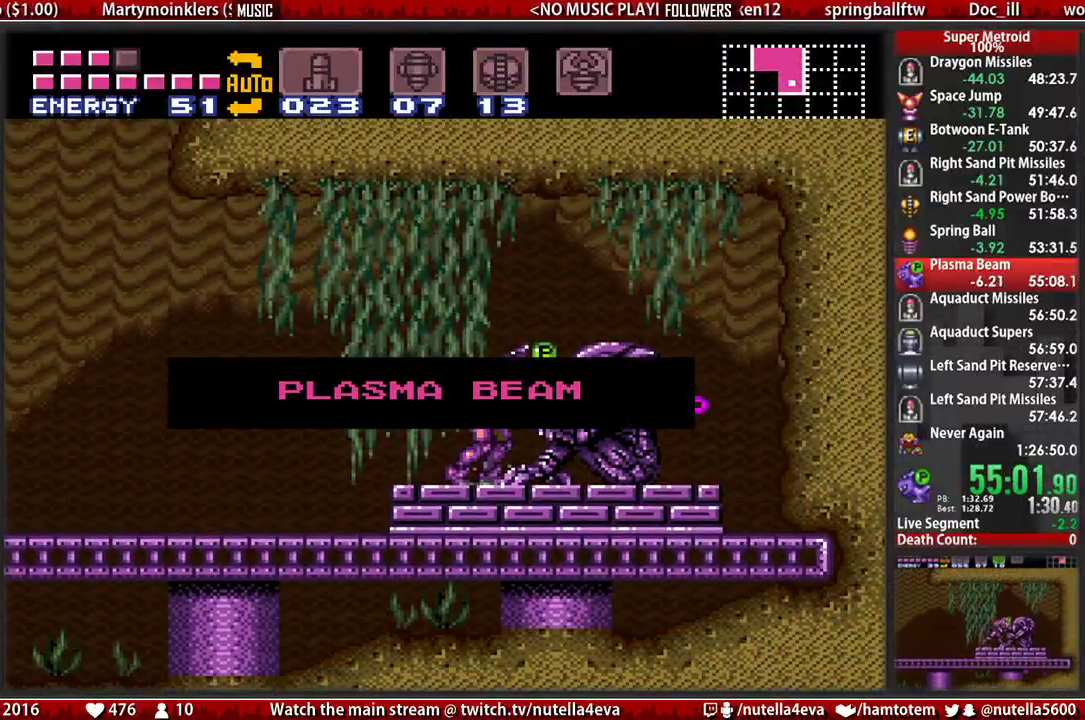
{"buttons": ["B", "DPAD_LEFT"], "events": []}
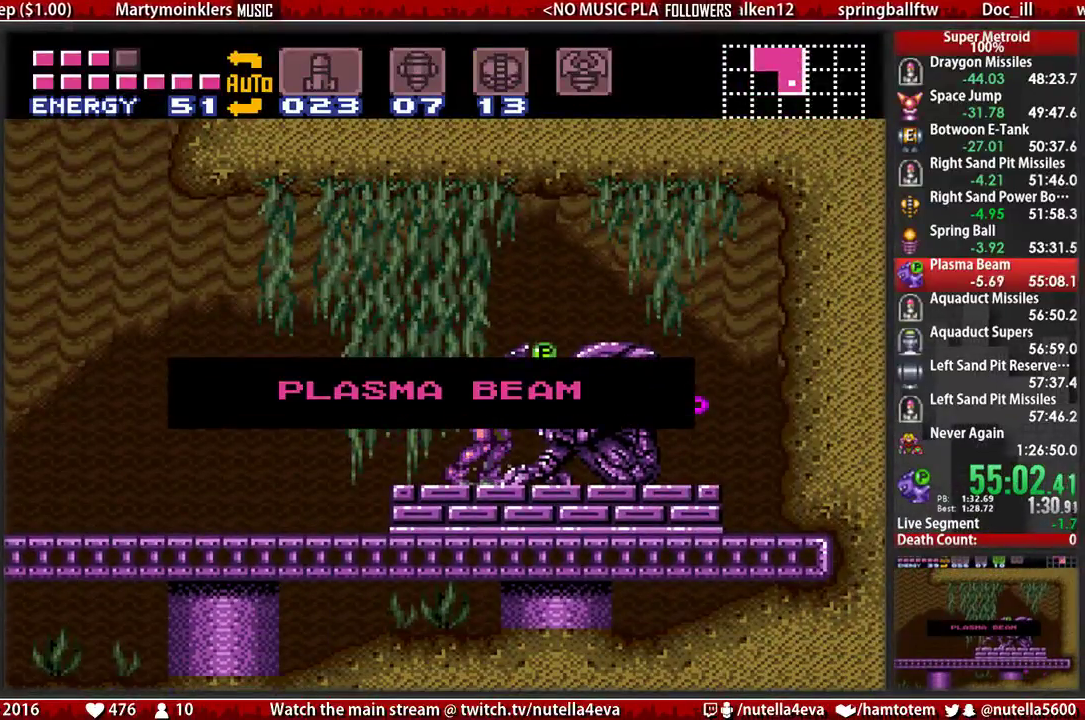
{"buttons": ["B", "DPAD_LEFT"], "events": [[183, "B", "up"], [183, "DPAD_LEFT", "up"], [267, "DPAD_LEFT", "down"], [417, "B", "down"]]}
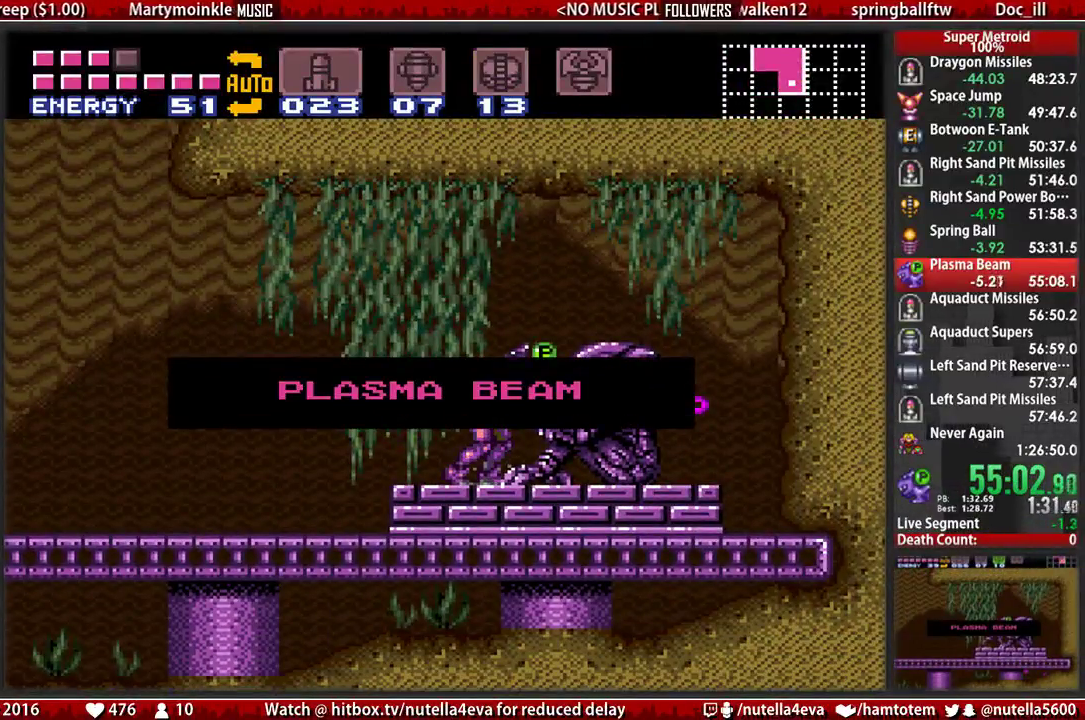
{"buttons": ["B", "DPAD_LEFT"], "events": []}
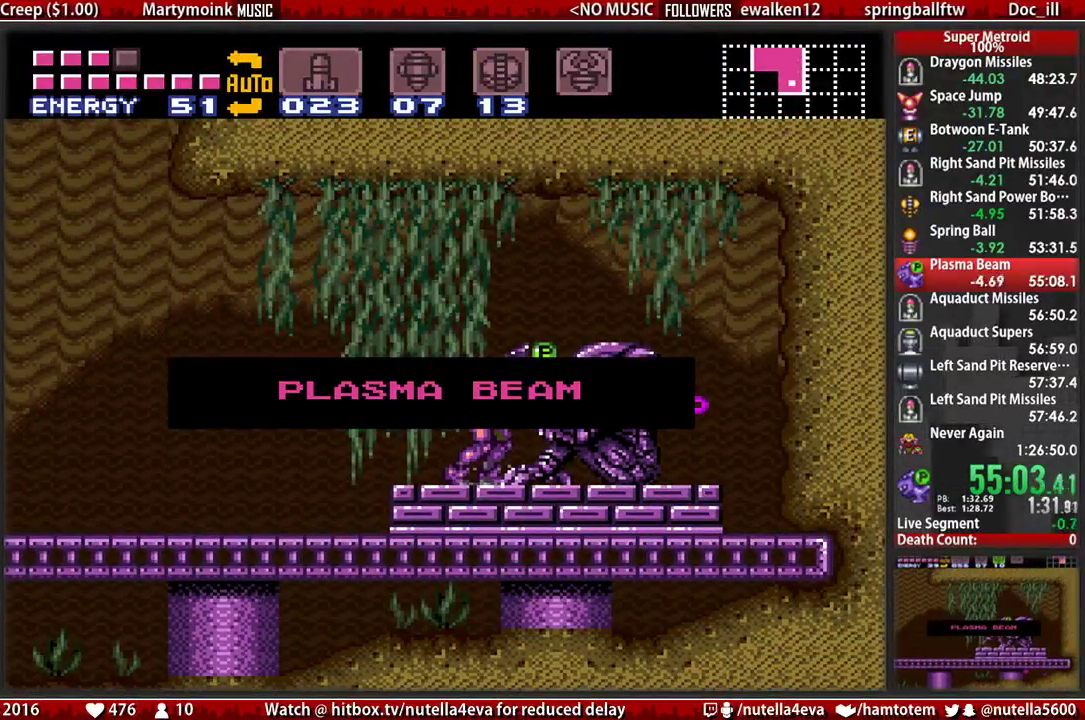
{"buttons": ["B", "DPAD_LEFT"], "events": []}
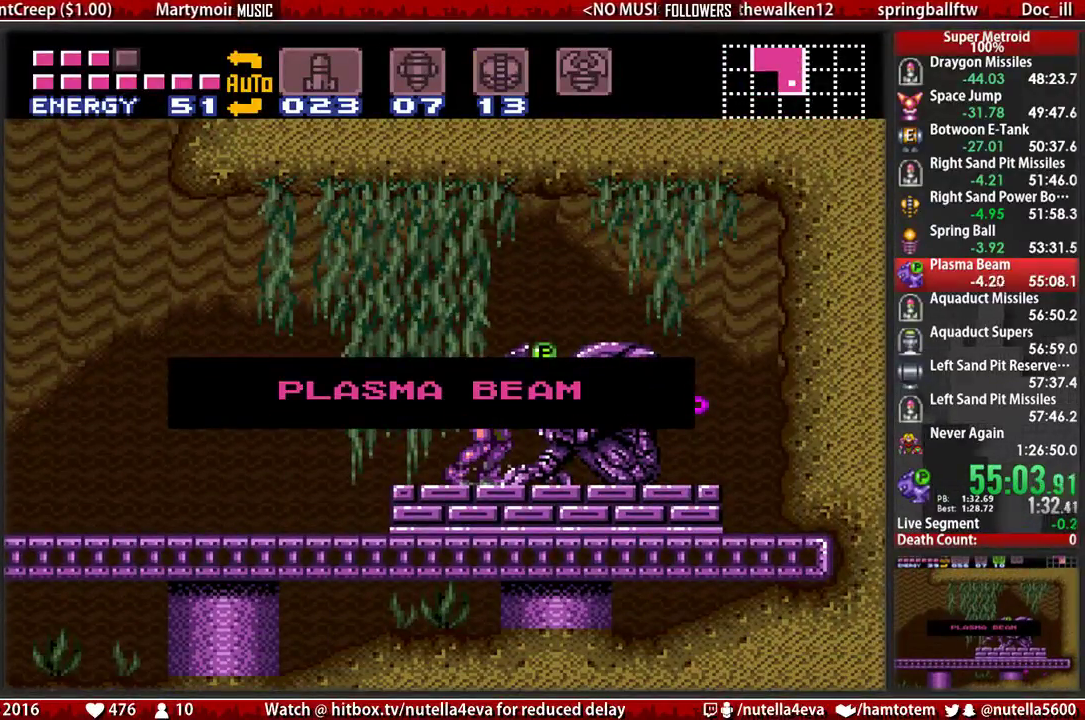
{"buttons": ["B", "DPAD_LEFT"], "events": []}
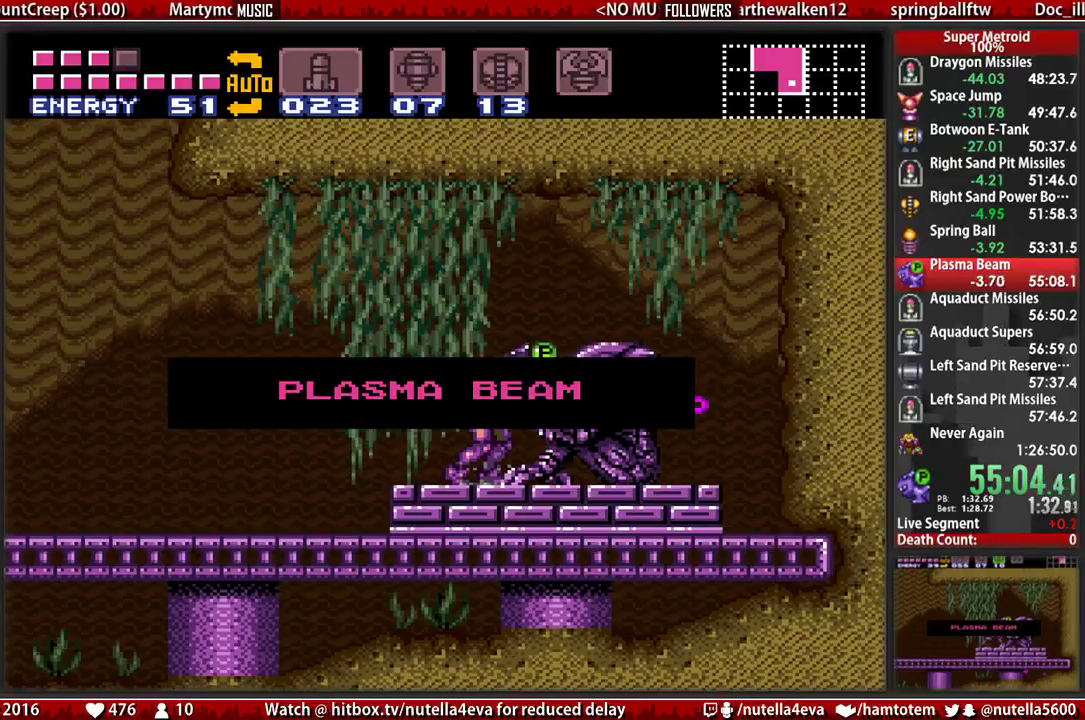
{"buttons": ["B", "DPAD_LEFT"], "events": []}
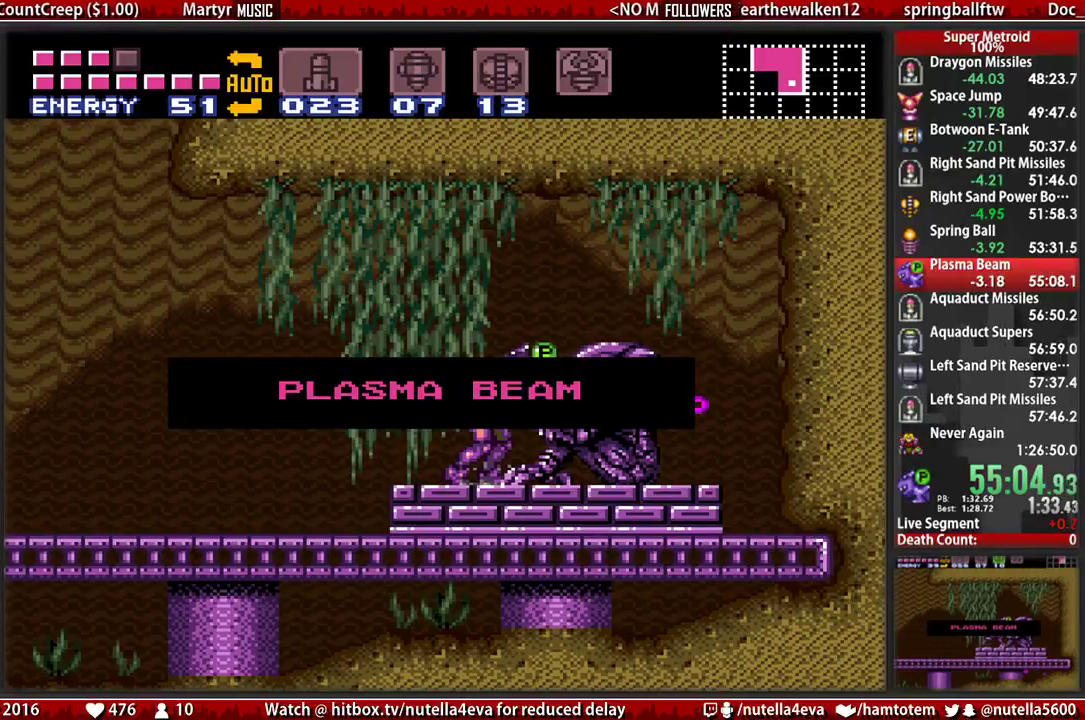
{"buttons": ["B", "DPAD_LEFT"], "events": []}
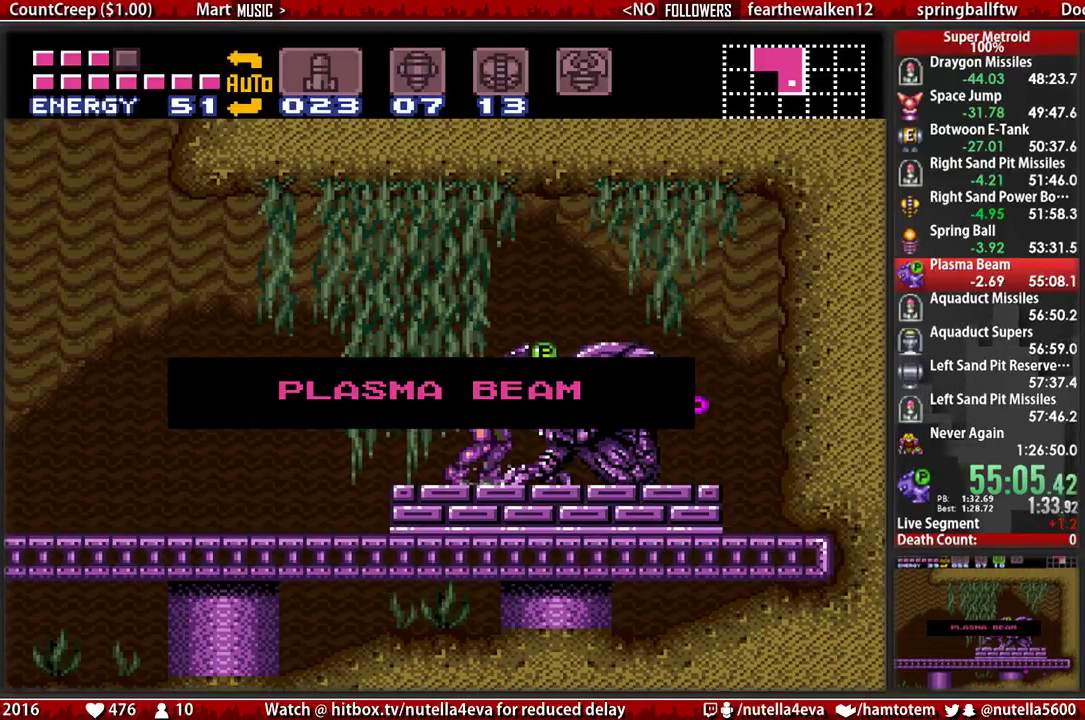
{"buttons": ["B", "DPAD_LEFT"], "events": []}
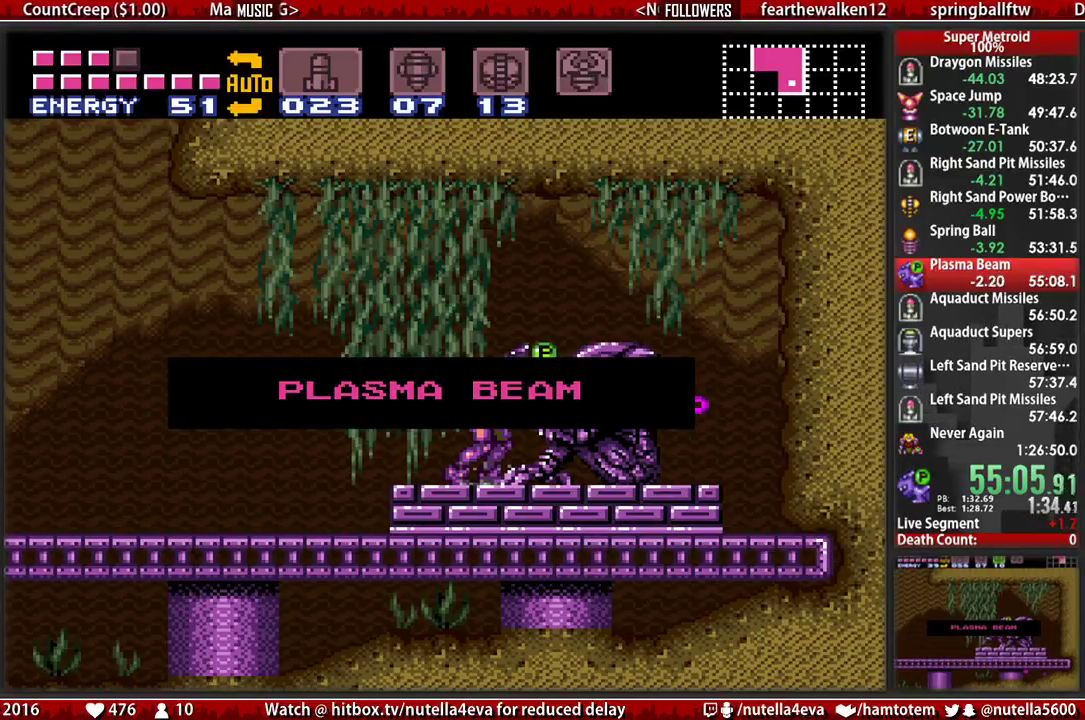
{"buttons": ["B", "DPAD_LEFT"], "events": []}
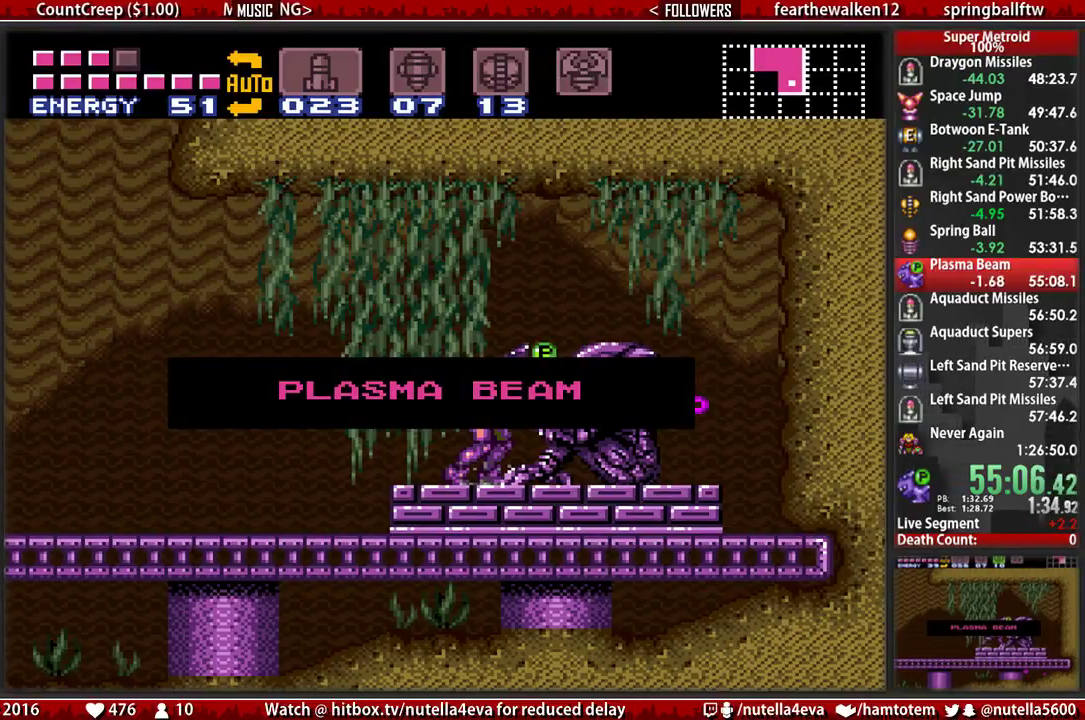
{"buttons": ["B", "DPAD_LEFT"], "events": []}
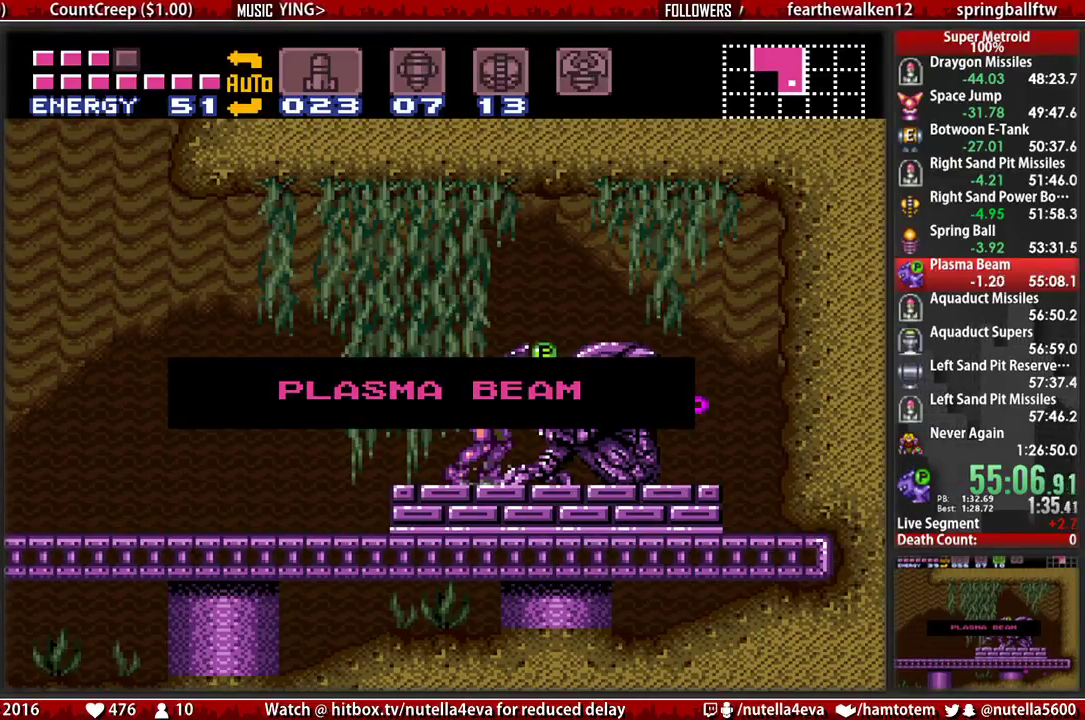
{"buttons": ["B", "DPAD_LEFT"], "events": []}
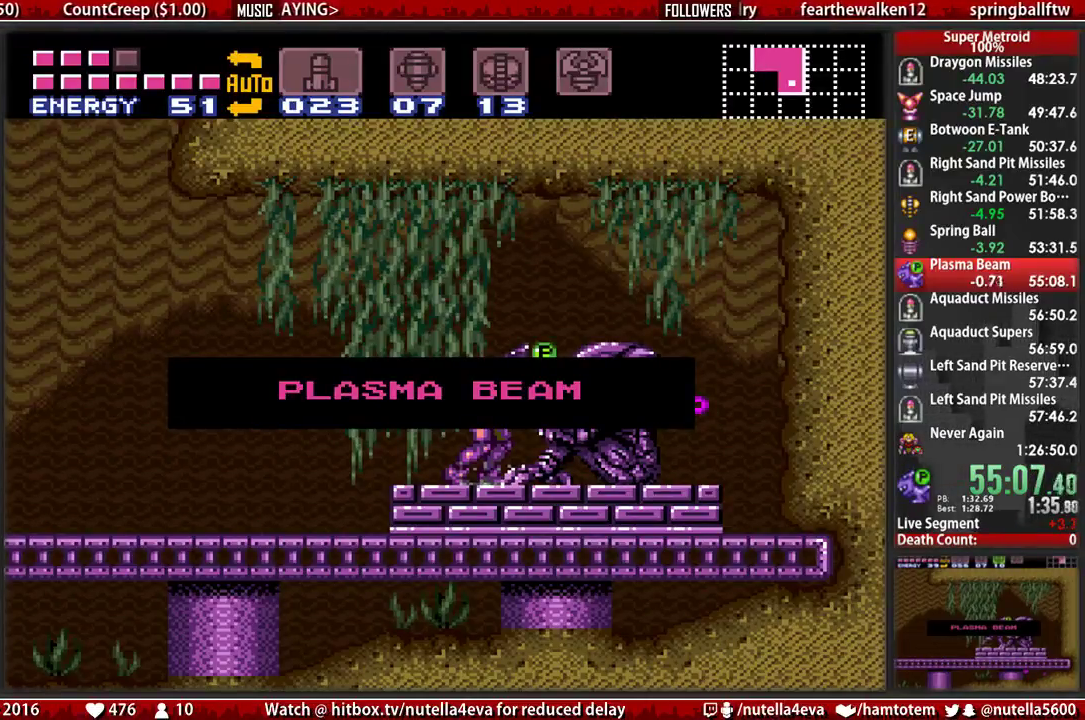
{"buttons": ["B", "DPAD_LEFT"], "events": [[183, "SELECT", "down"], [333, "B", "up"], [333, "SELECT", "up"], [500, "B", "down"]]}
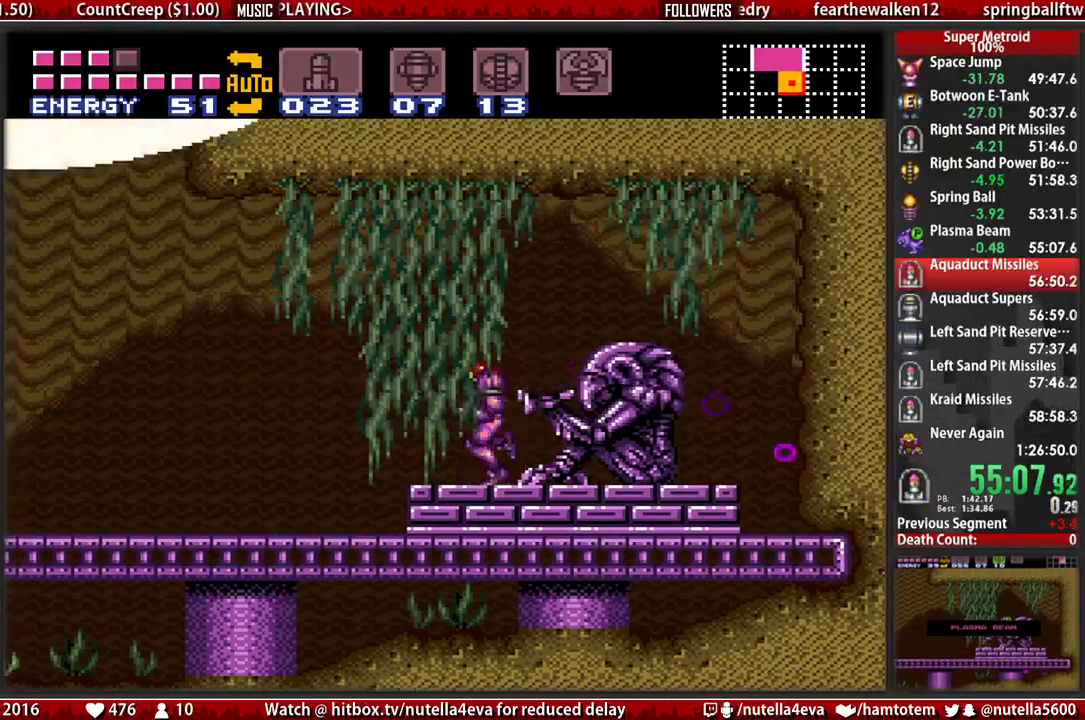
{"buttons": ["B", "DPAD_LEFT"], "events": []}
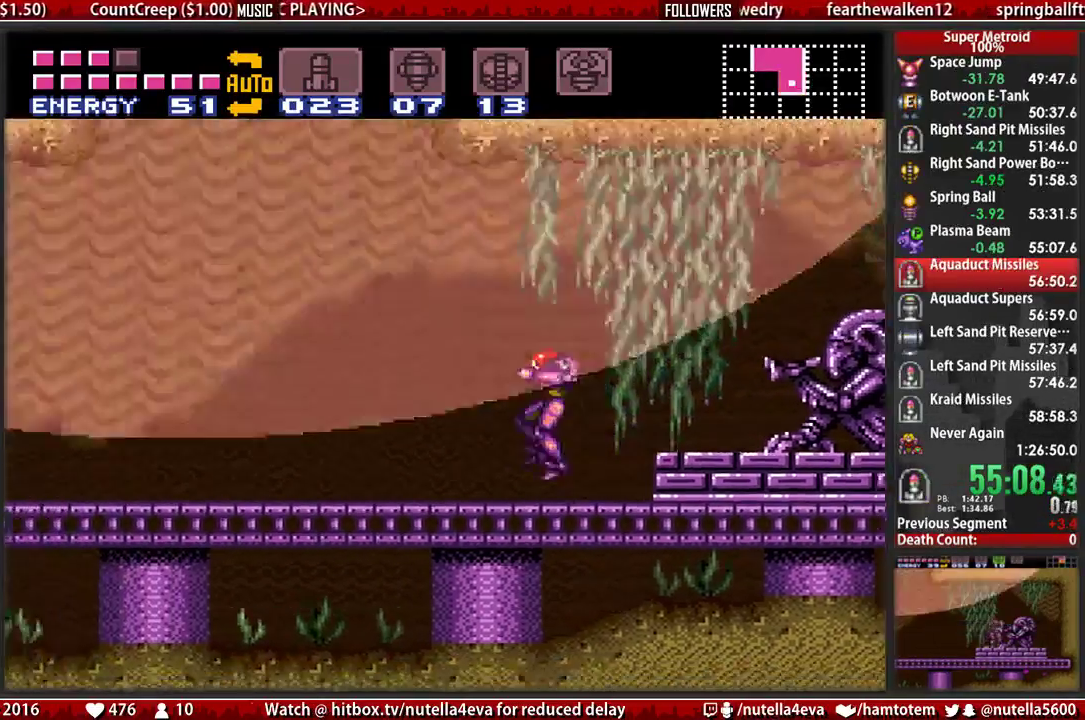
{"buttons": ["B", "DPAD_LEFT"], "events": []}
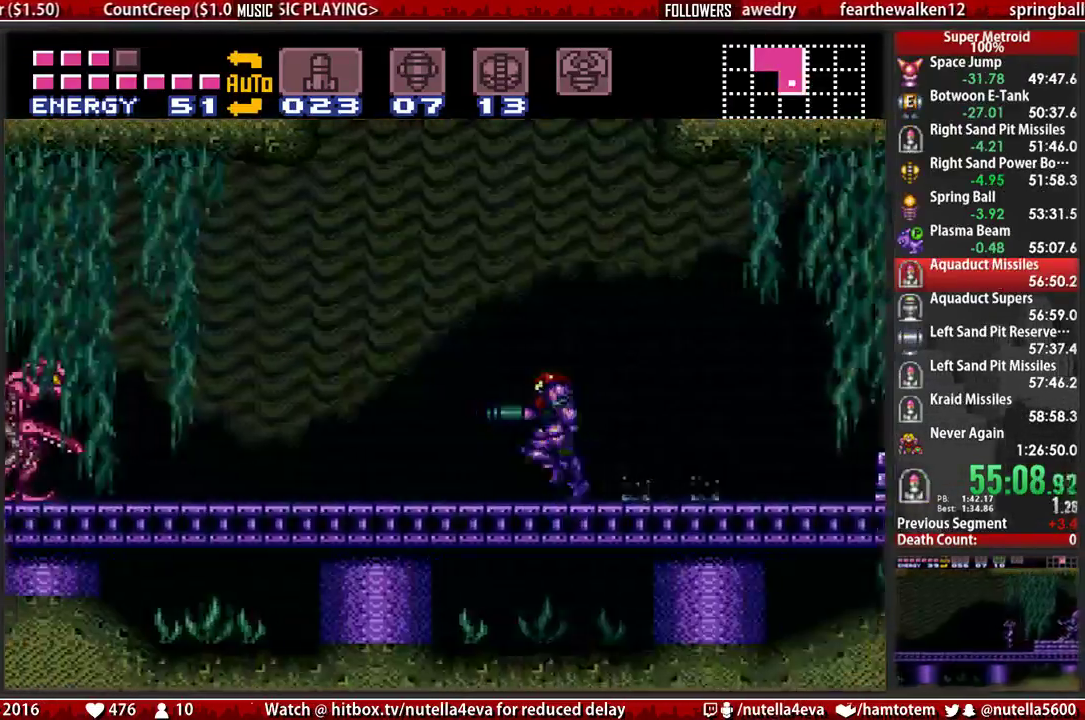
{"buttons": ["A", "DPAD_UP"], "events": [[17, "X", "down"], [83, "X", "up"], [317, "A", "down"], [317, "B", "up"], [400, "DPAD_LEFT", "up"], [400, "DPAD_UP", "down"]]}
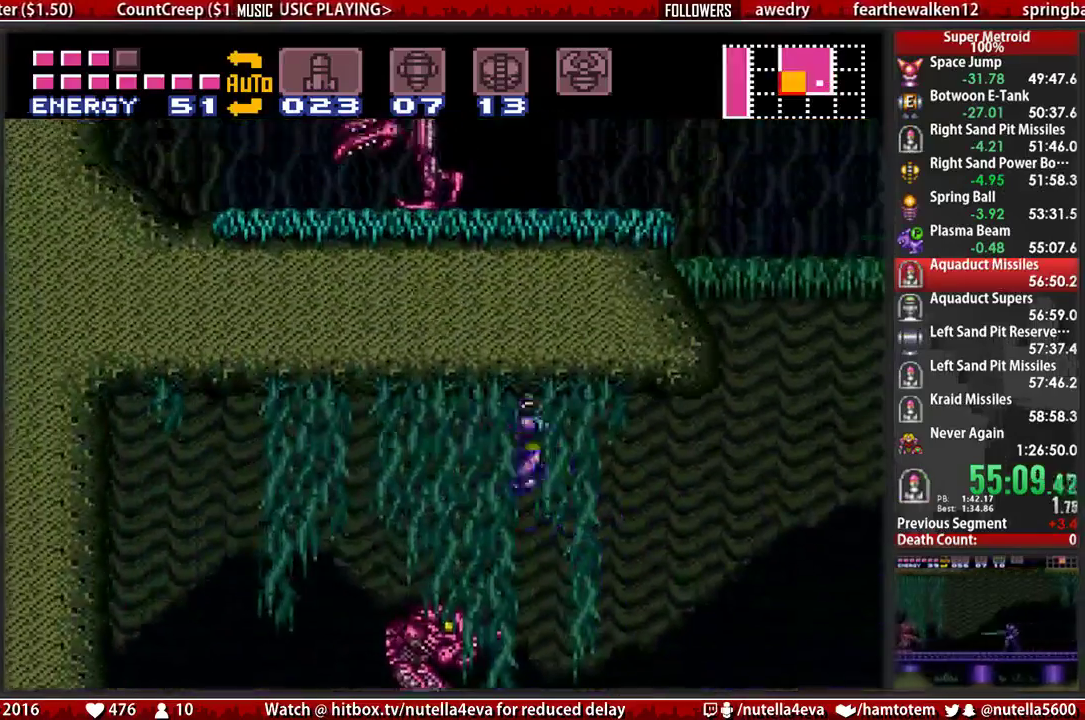
{"buttons": ["B", "DPAD_LEFT"], "events": [[50, "X", "down"], [133, "A", "up"], [217, "B", "down"], [217, "DPAD_LEFT", "down"], [217, "DPAD_UP", "up"], [217, "X", "up"]]}
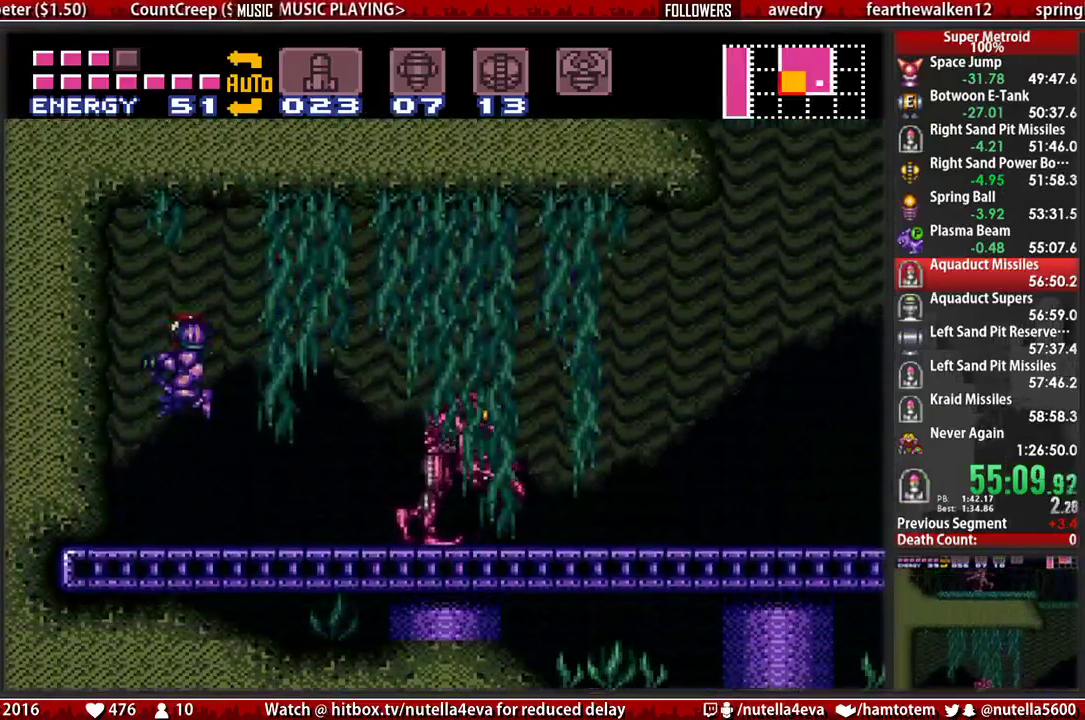
{"buttons": ["B", "R1", "DPAD_RIGHT"], "events": [[183, "DPAD_LEFT", "up"], [183, "DPAD_RIGHT", "down"], [350, "X", "down"], [417, "R1", "down"], [417, "X", "up"]]}
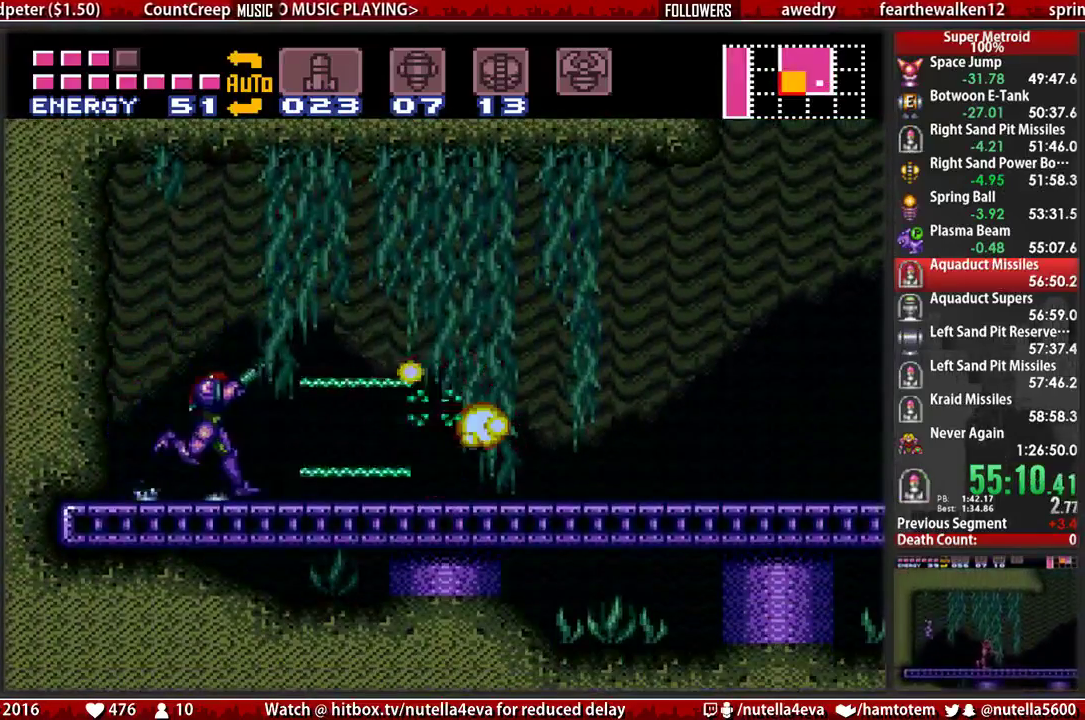
{"buttons": ["A", "DPAD_RIGHT"], "events": [[150, "B", "up"], [233, "B", "down"], [233, "X", "down"], [300, "R1", "up"], [300, "X", "up"], [467, "A", "down"], [467, "B", "up"]]}
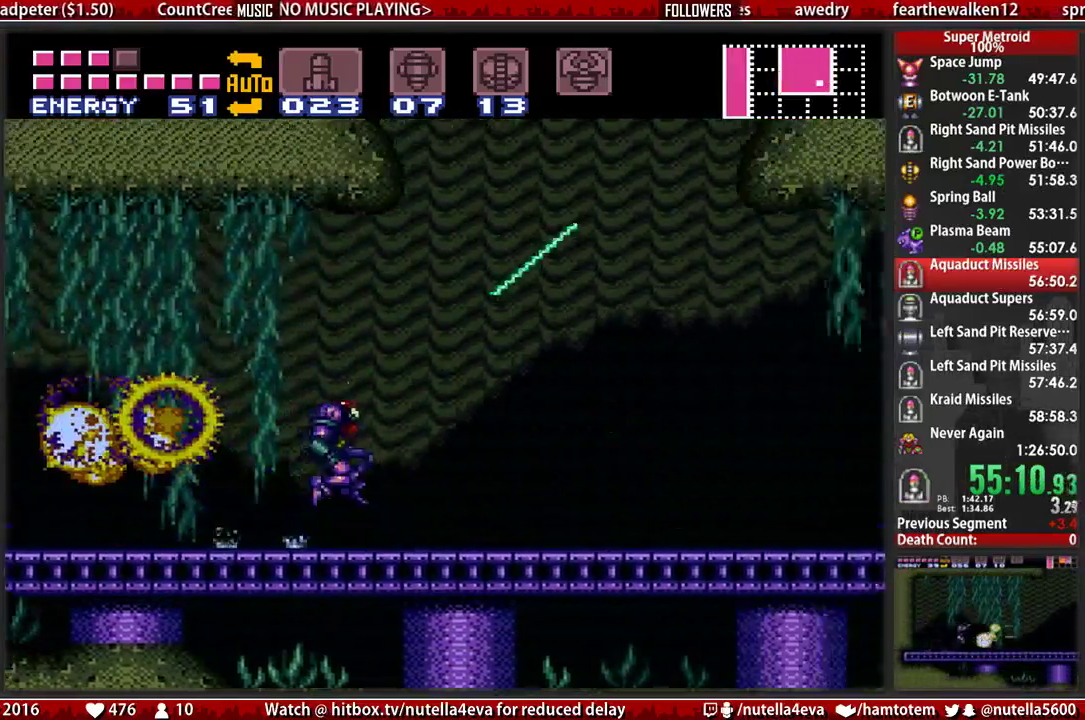
{"buttons": ["A", "DPAD_RIGHT"], "events": []}